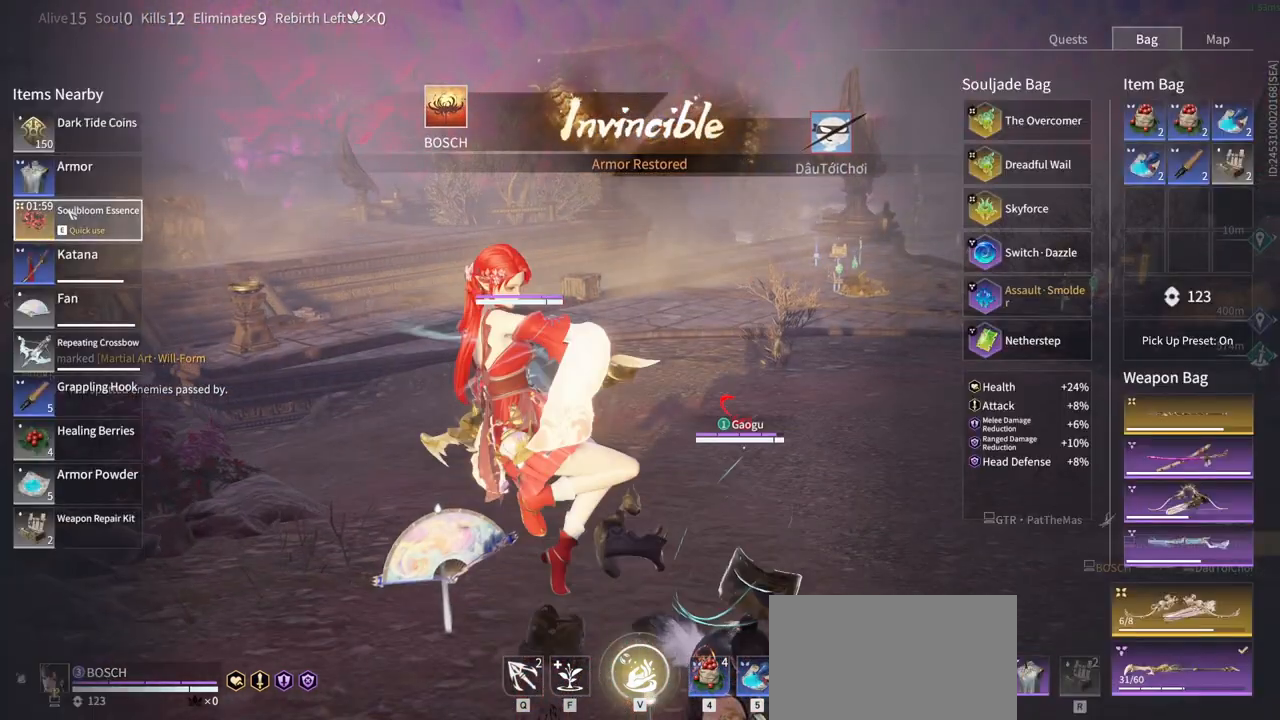
Gameplay with keyboard and mouse; each line is a JSON object with the keys and mouse buttons held at the frame after it. "events" lists presses ("down") and releases ("up") of "1", "2", "3", "4", "5", "a", "alt", "b", "c", "ctrl", "d", "e", "f", "g", "q", "r", "s", "shift", "space", "t", "tab", "tilde", "v", "w", "x", "z", "mouse_left", "mouse_wheel", "mouse_right", "mouse_mb4" and "mouse_mb5" between this image and that frame as [ms after this image, input, new state], when the widget could be followed in between. "mouse_left", "mouse_wheel", "mouse_right", "mouse_mb4", "mouse_mb5" = the "left", "wheel", "right", "mb4", "mb5" buttons of the "mouse" list. No other keys are recorded. "wheel" means that the mouse wheel is clicked or scrolled. Mouse movement is not recorded.
{"keys": [], "mouse": [], "events": [[116, "mouse_left", "down"], [216, "mouse_left", "up"]]}
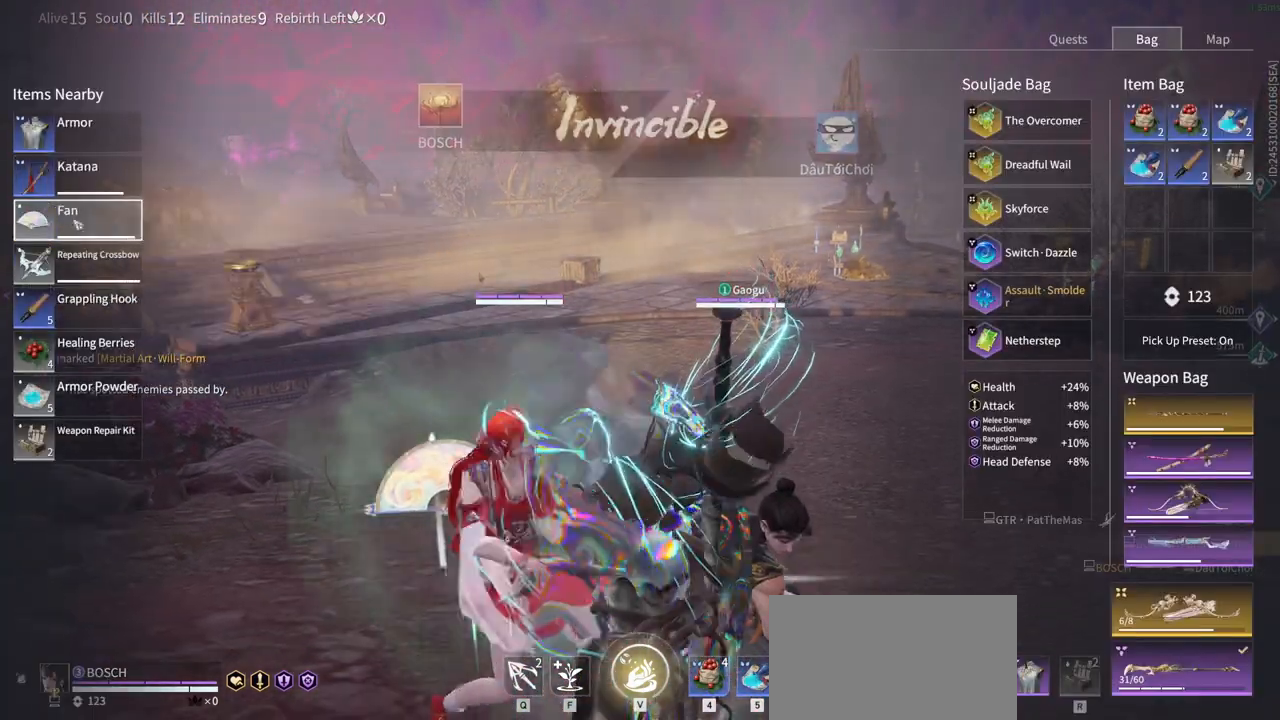
{"keys": [], "mouse": ["left"], "events": [[416, "mouse_left", "down"]]}
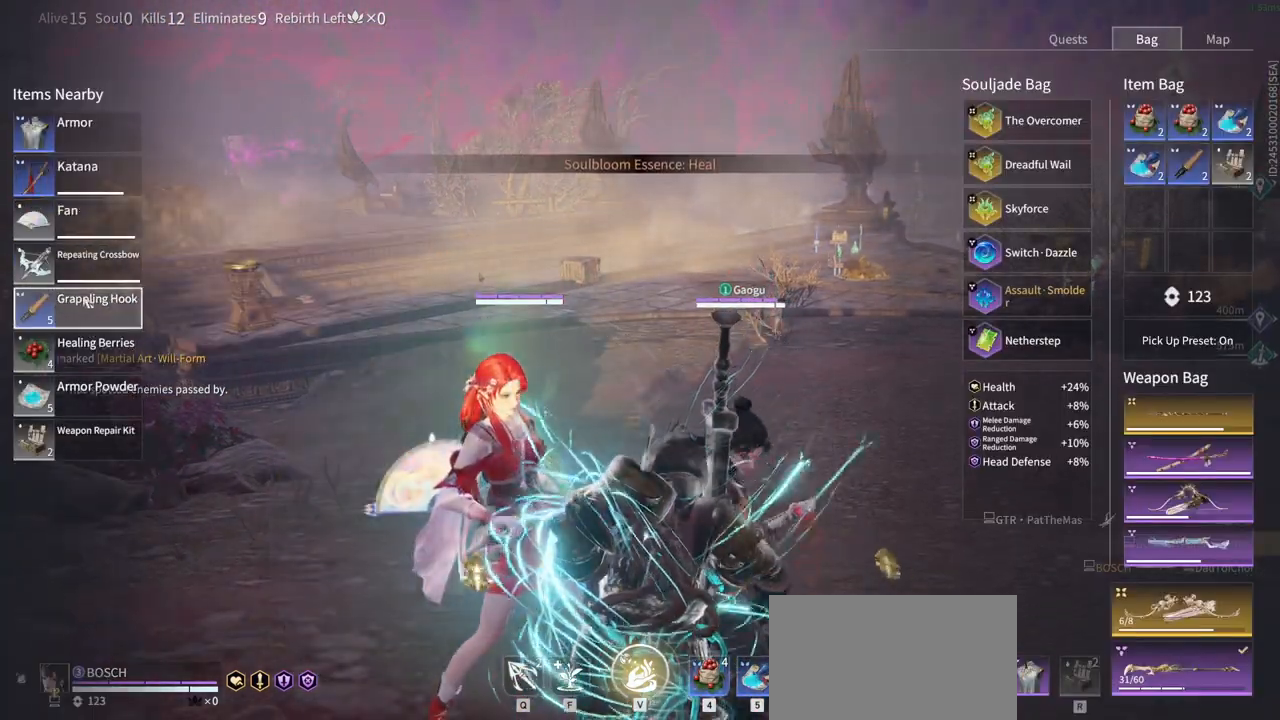
{"keys": ["tab"], "mouse": [], "events": [[16, "mouse_left", "up"], [66, "mouse_left", "down"], [200, "mouse_left", "up"], [250, "mouse_left", "down"], [350, "mouse_left", "up"], [350, "tab", "down"]]}
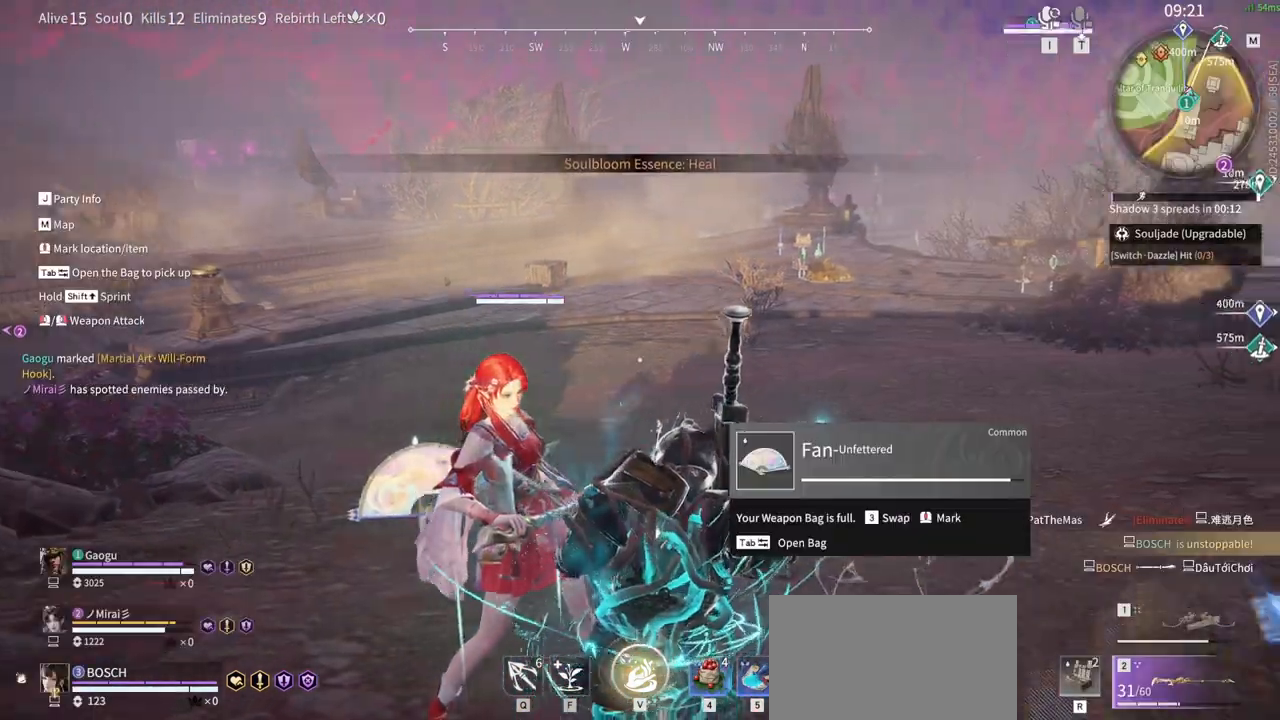
{"keys": [], "mouse": [], "events": [[33, "tab", "up"]]}
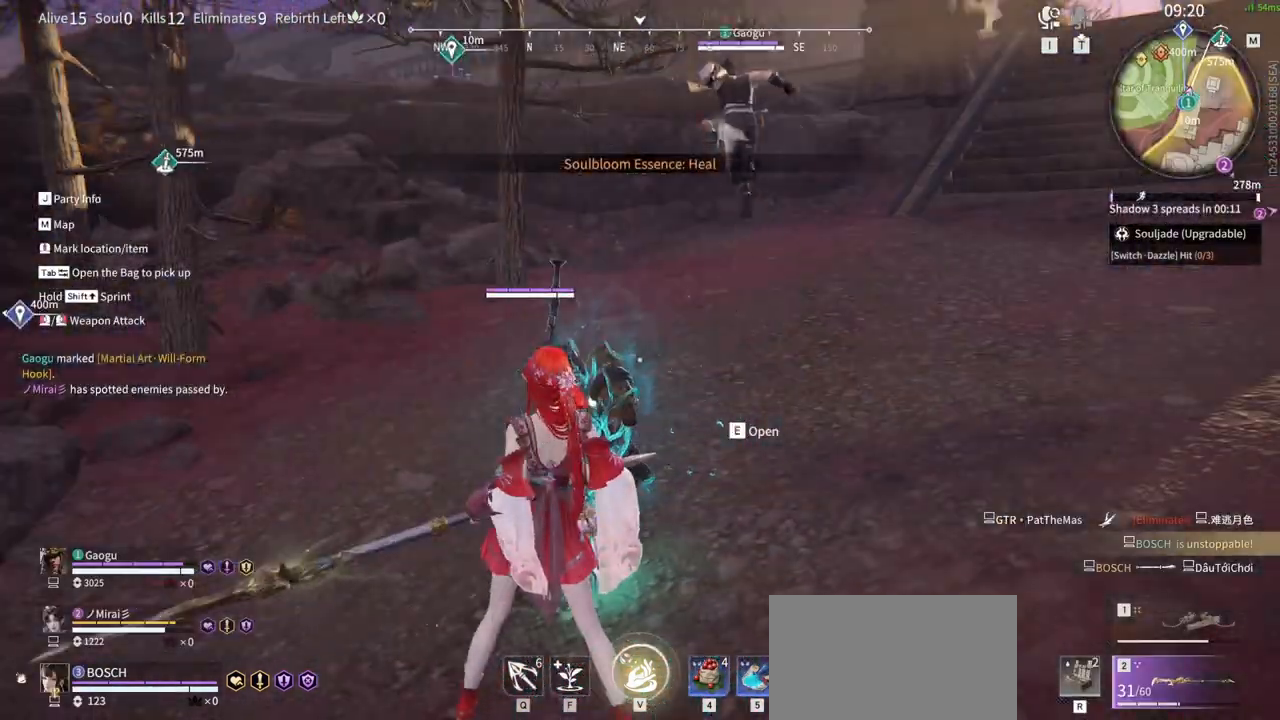
{"keys": ["tab"], "mouse": [], "events": [[416, "tab", "down"]]}
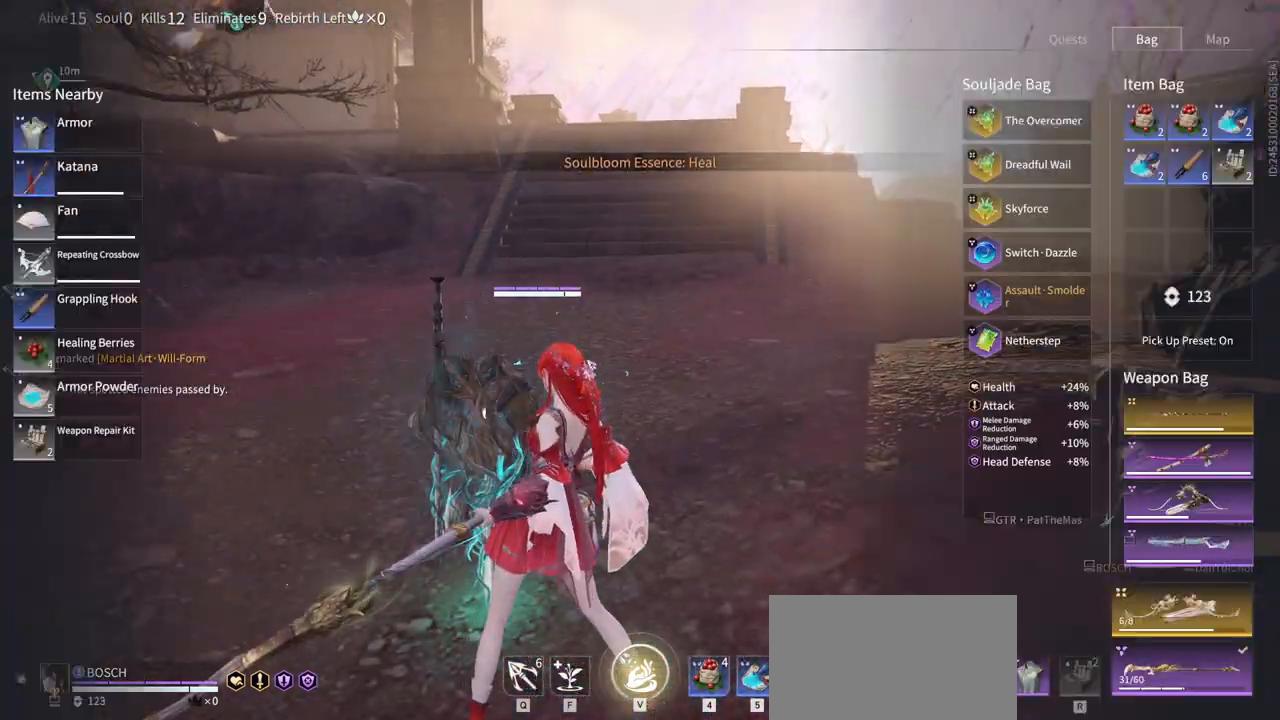
{"keys": [], "mouse": ["left"], "events": [[100, "tab", "up"], [483, "mouse_left", "down"]]}
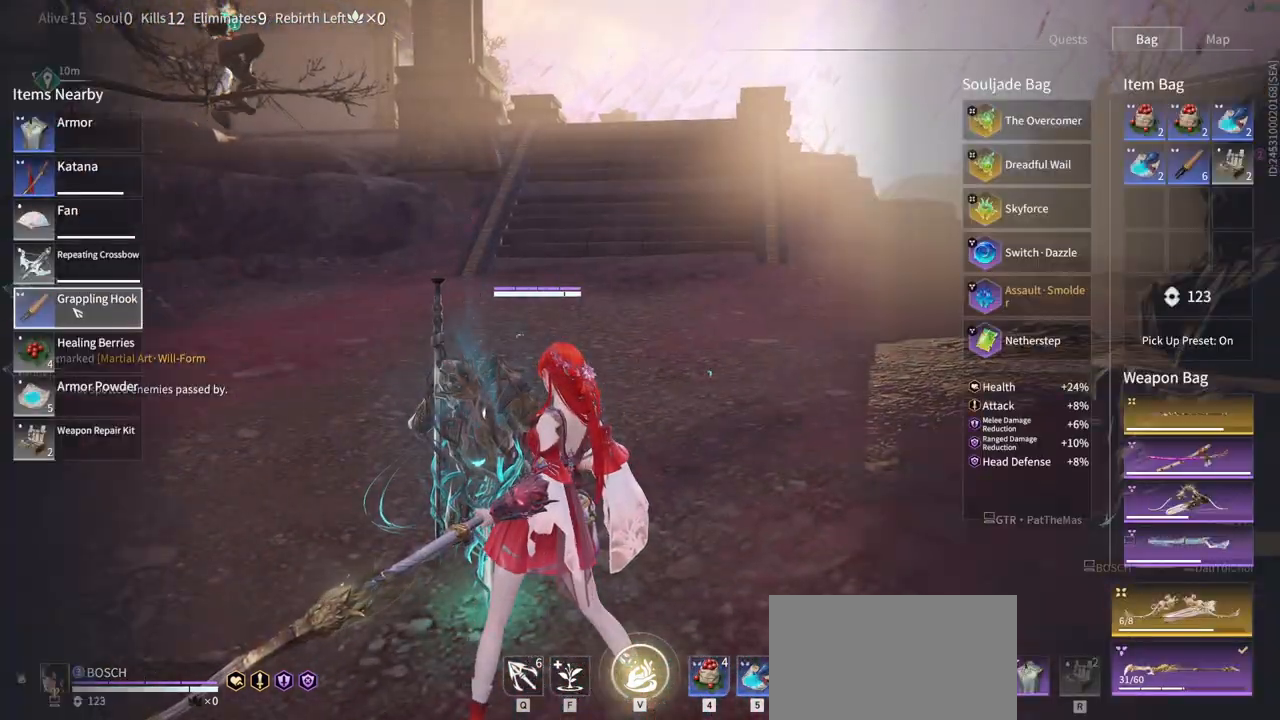
{"keys": ["w"], "mouse": [], "events": [[83, "mouse_left", "up"], [350, "tab", "down"], [450, "w", "down"], [500, "tab", "up"]]}
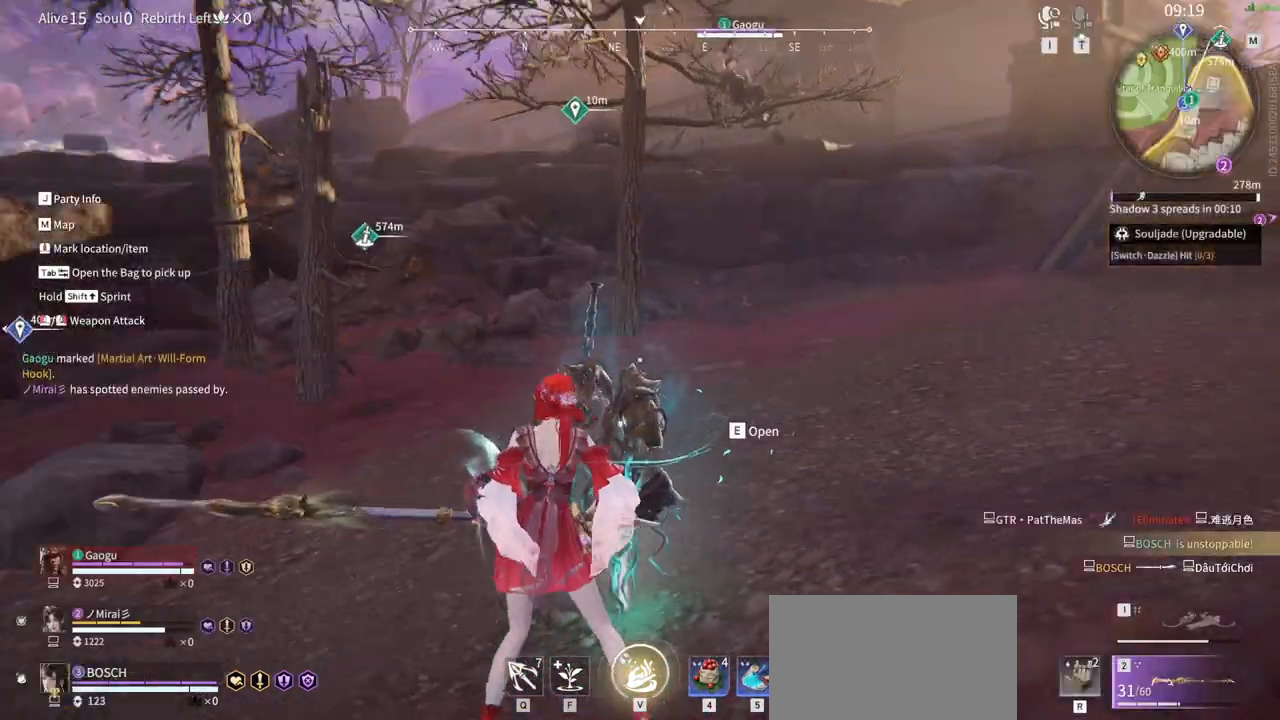
{"keys": ["shift", "w"], "mouse": [], "events": [[133, "shift", "down"]]}
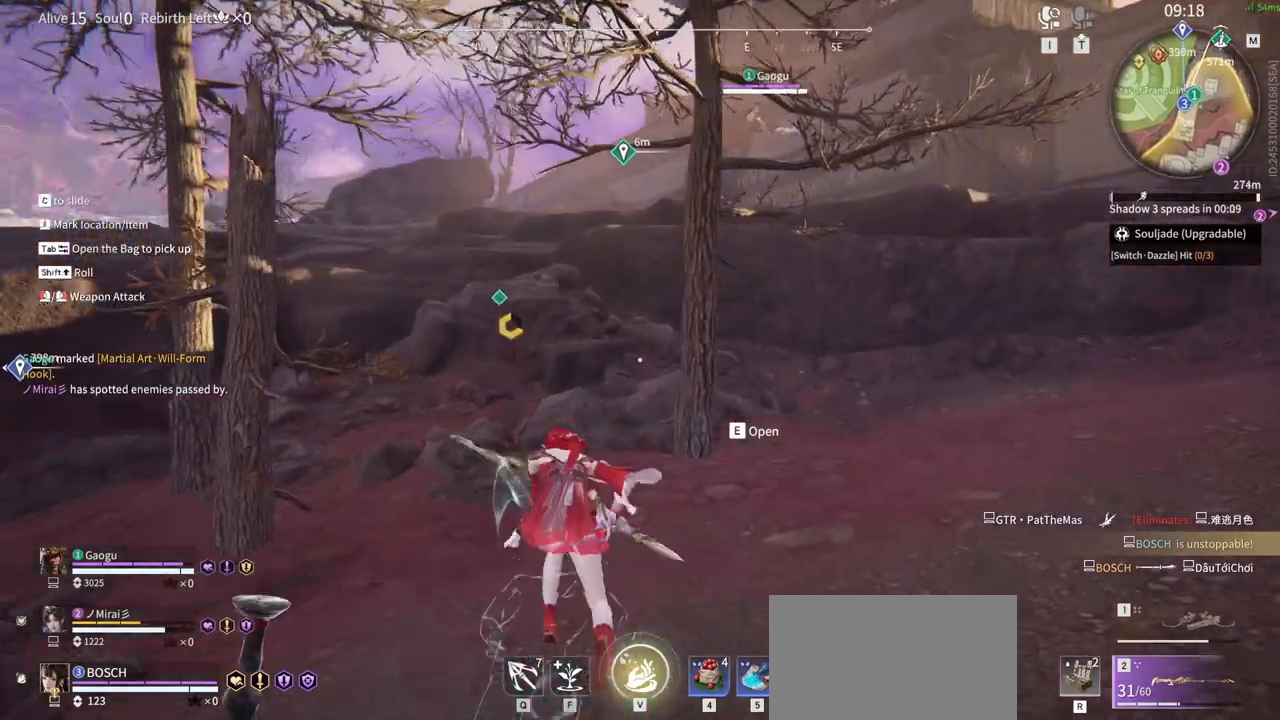
{"keys": ["space", "w"], "mouse": [], "events": [[16, "shift", "up"], [483, "space", "down"]]}
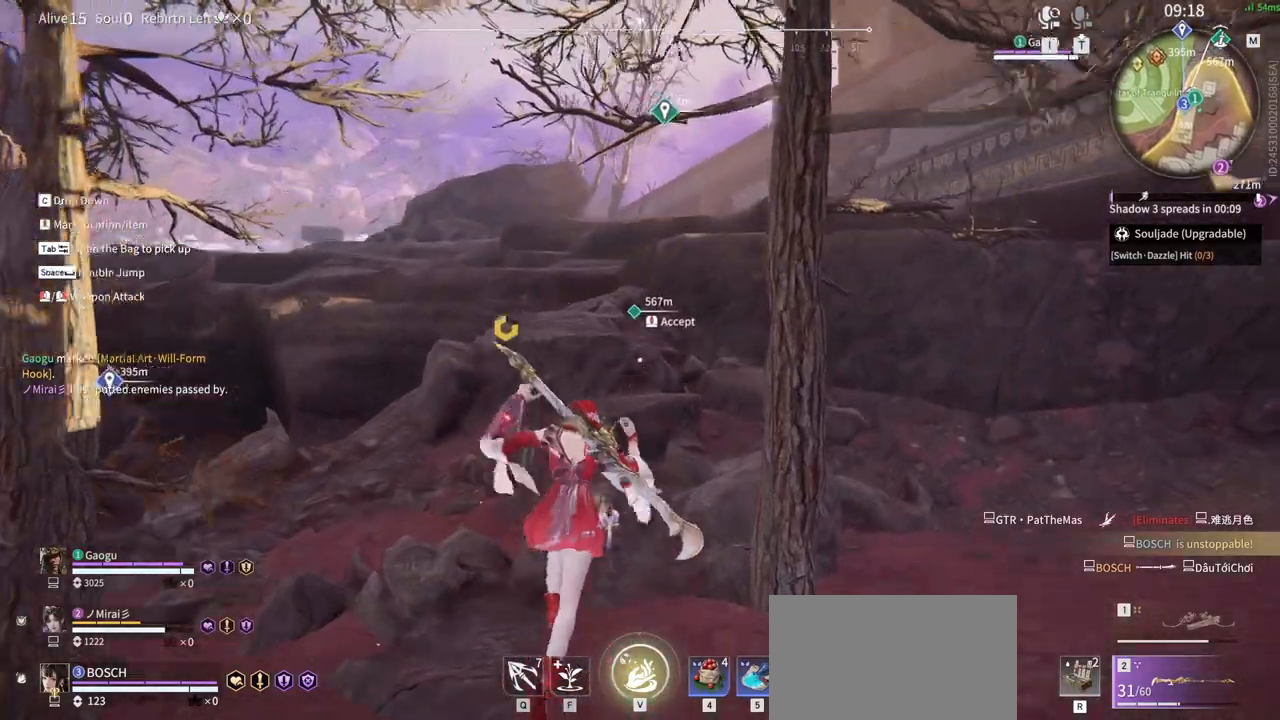
{"keys": ["a", "space", "w"], "mouse": [], "events": [[166, "space", "up"], [383, "space", "down"], [400, "a", "down"]]}
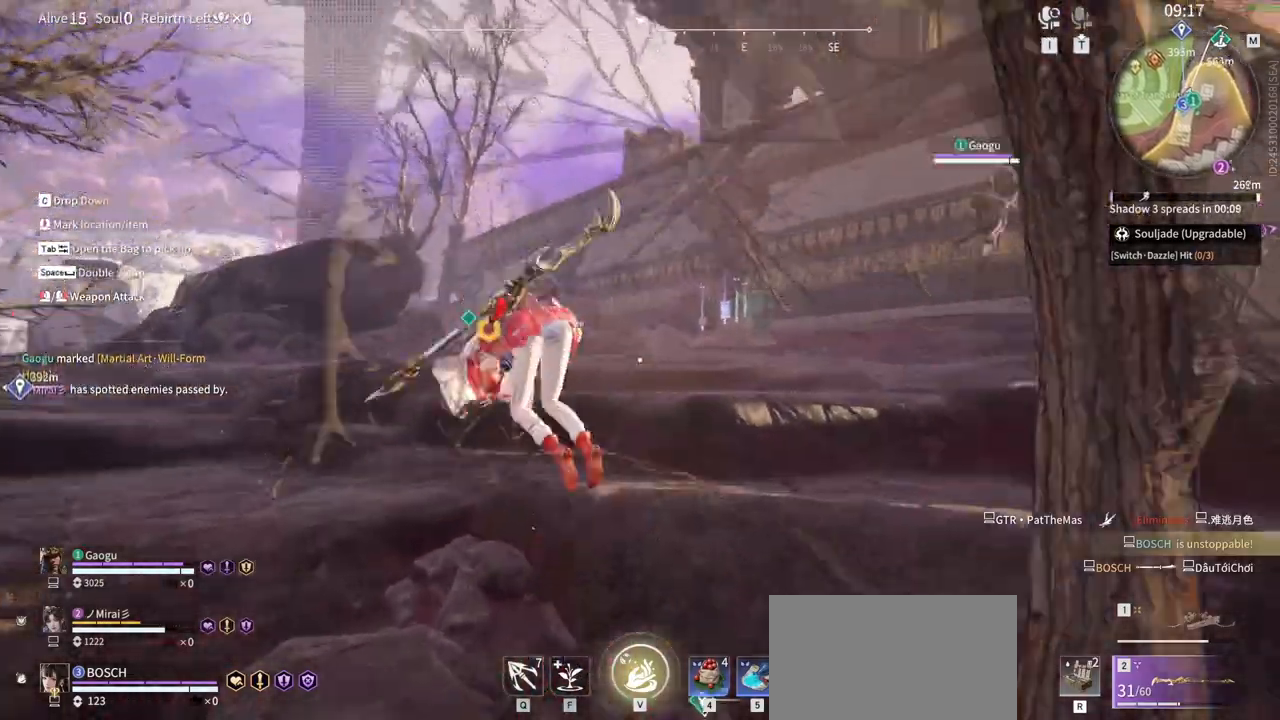
{"keys": ["a", "w"], "mouse": [], "events": [[133, "space", "up"], [183, "a", "up"], [366, "a", "down"]]}
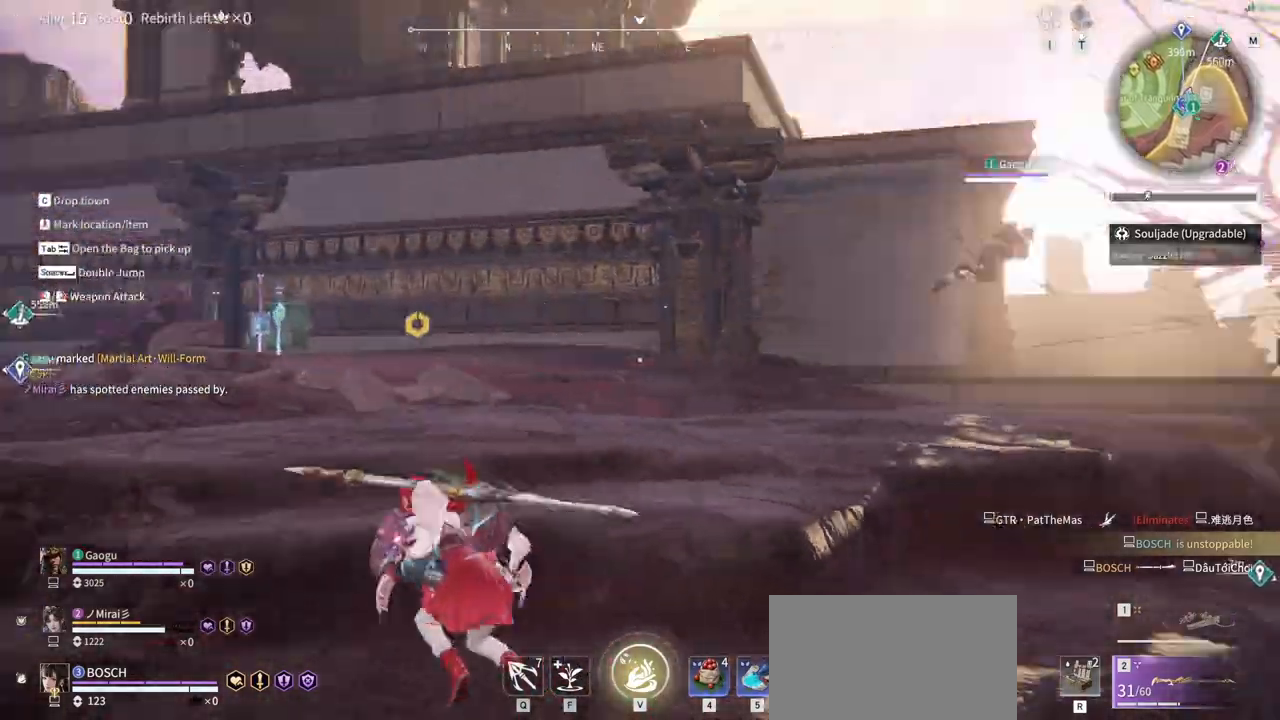
{"keys": ["w"], "mouse": []}
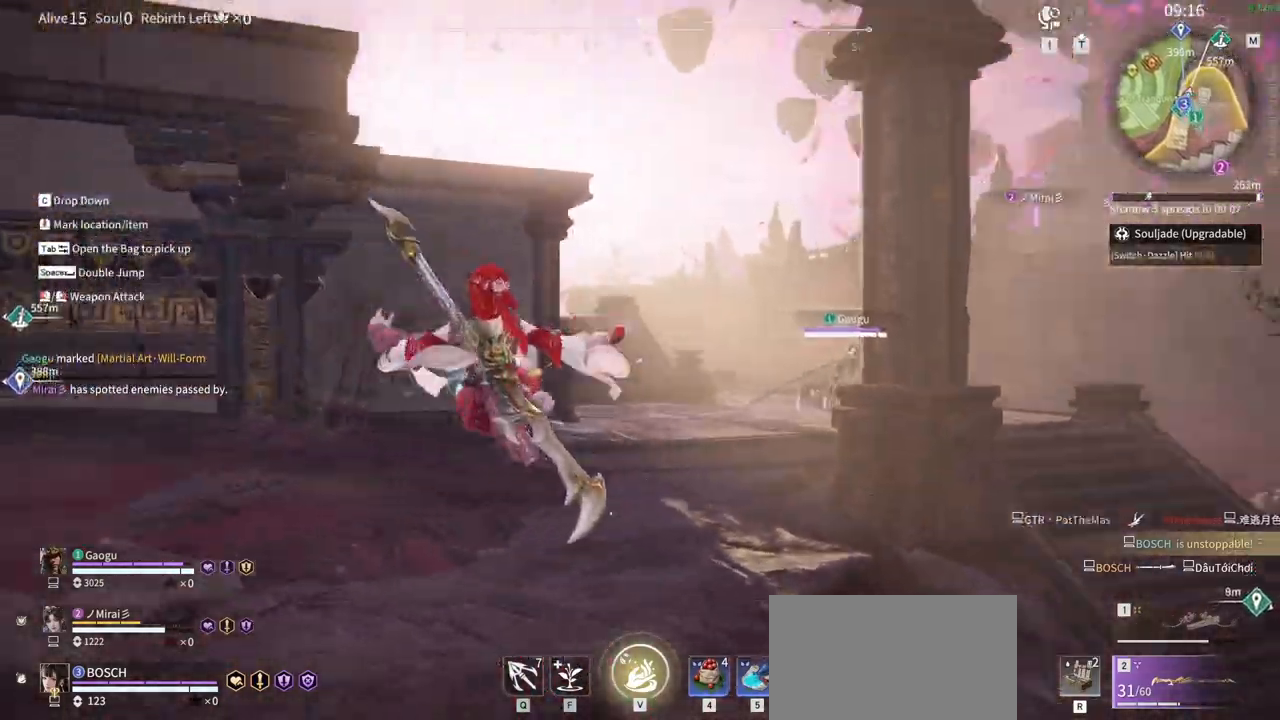
{"keys": ["w"], "mouse": ["right"], "events": [[400, "mouse_right", "down"]]}
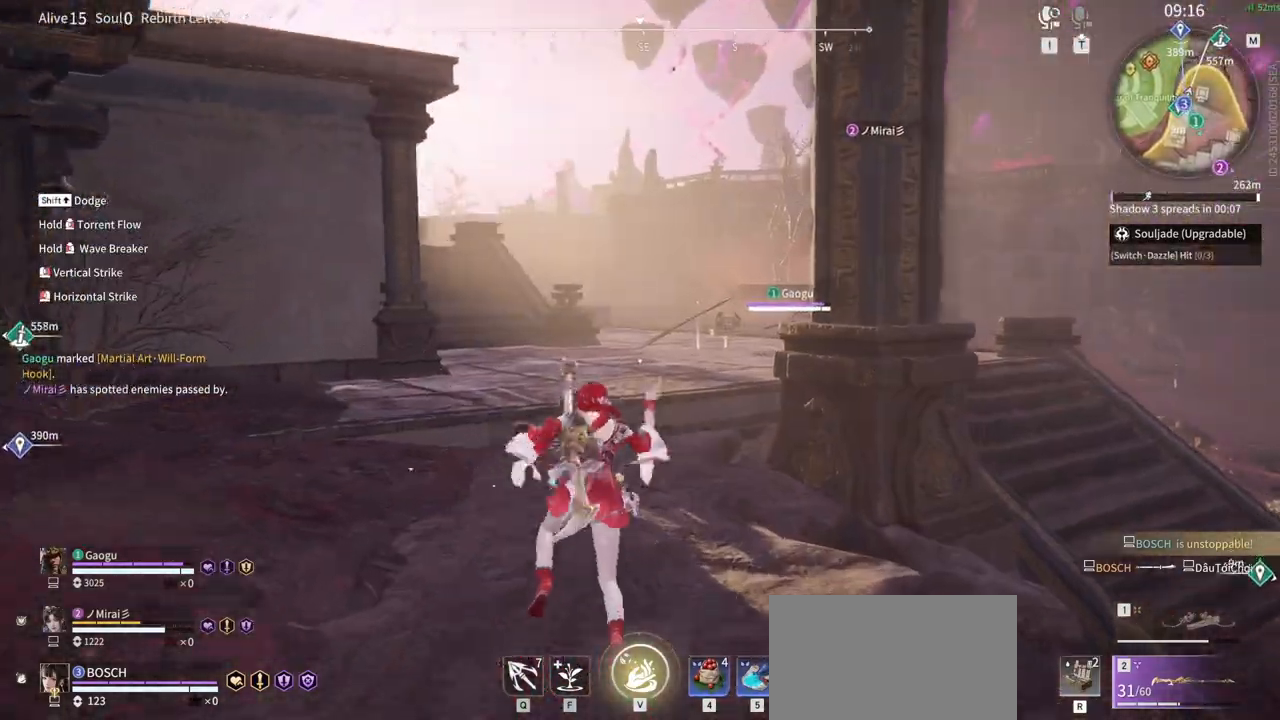
{"keys": ["shift", "w"], "mouse": ["right"], "events": [[366, "shift", "down"]]}
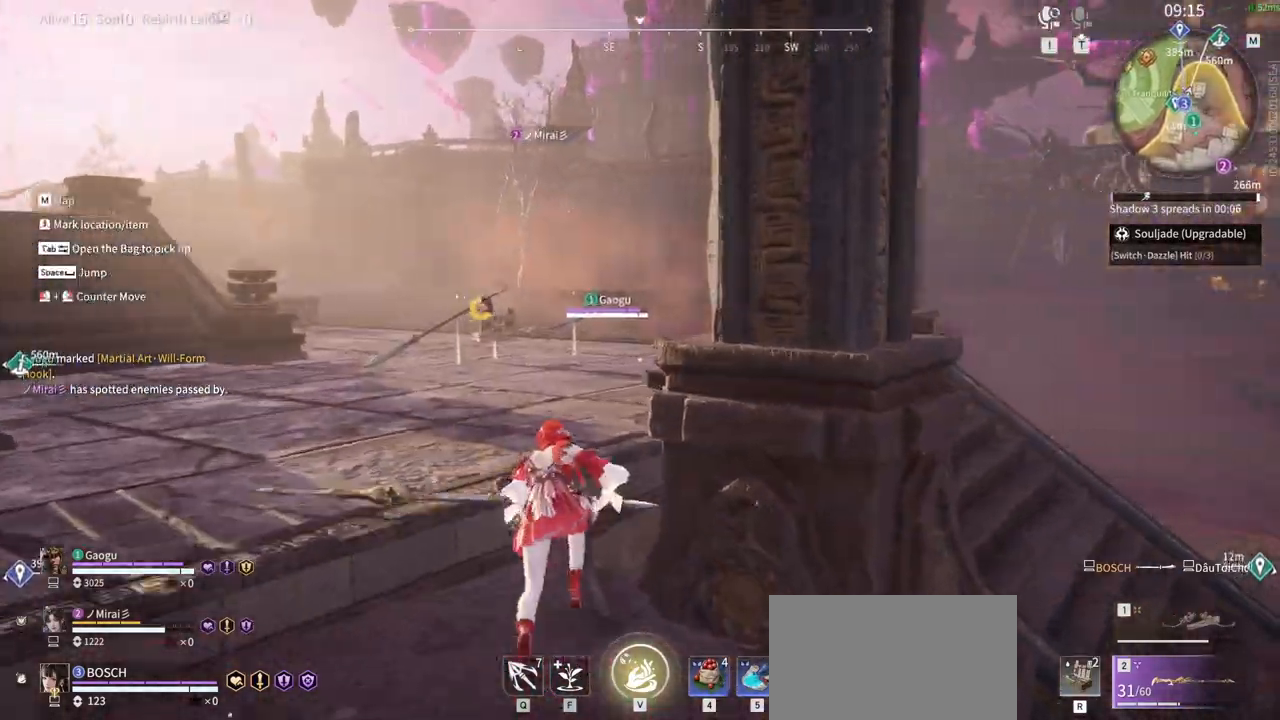
{"keys": ["a", "w"], "mouse": [], "events": [[66, "a", "down"], [150, "space", "down"], [200, "mouse_right", "up"], [300, "shift", "up"], [350, "space", "up"]]}
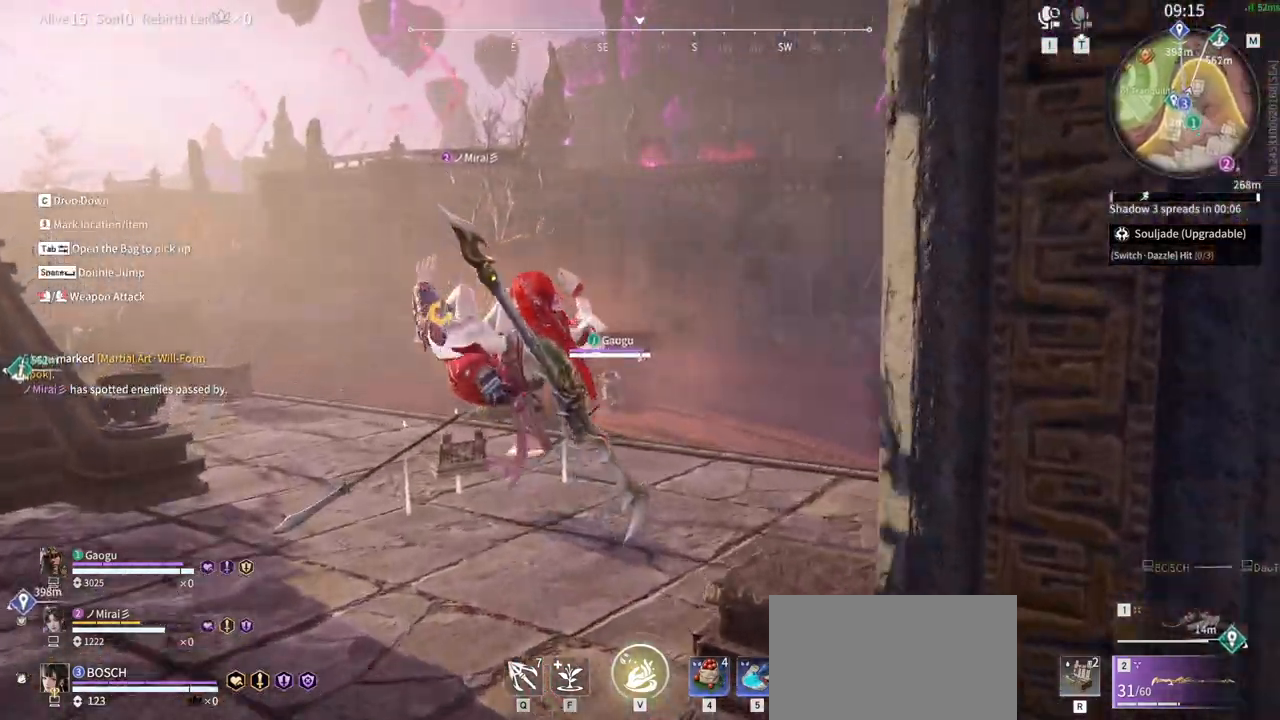
{"keys": ["a", "w"], "mouse": [], "events": []}
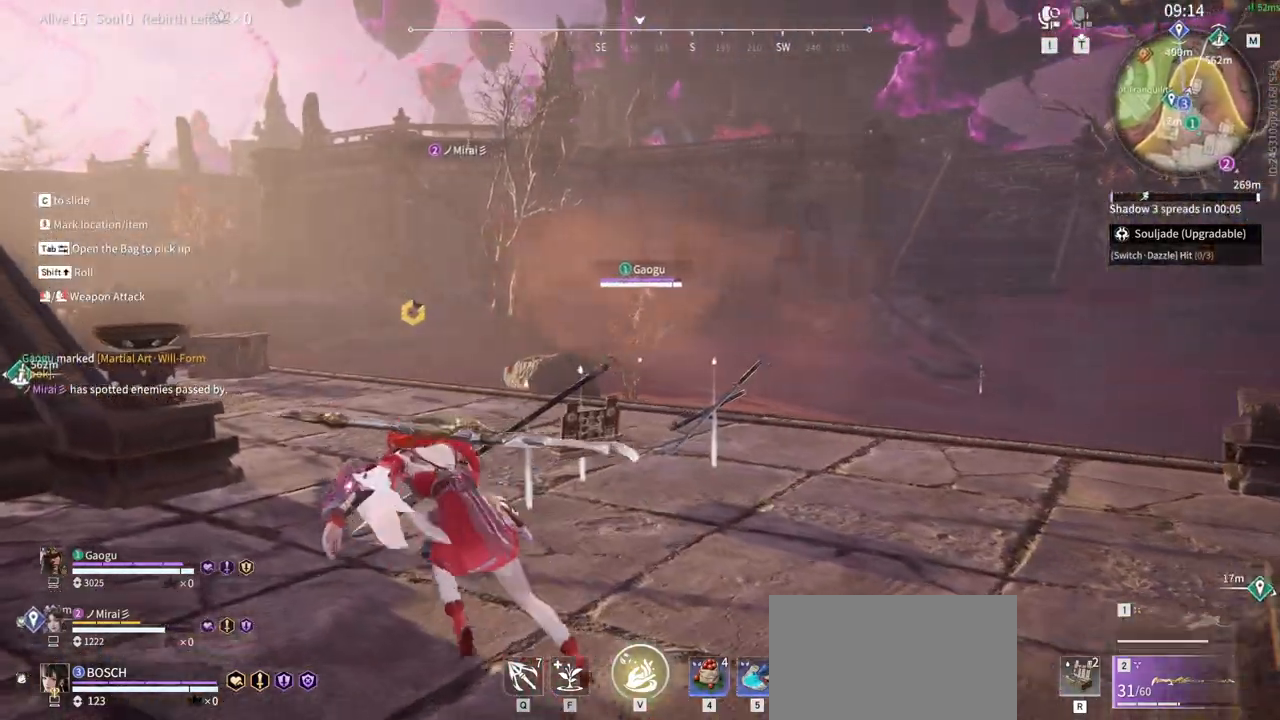
{"keys": [], "mouse": ["left"], "events": [[133, "a", "up"], [183, "mouse_right", "down"], [250, "mouse_left", "down"], [250, "mouse_right", "up"], [250, "w", "up"]]}
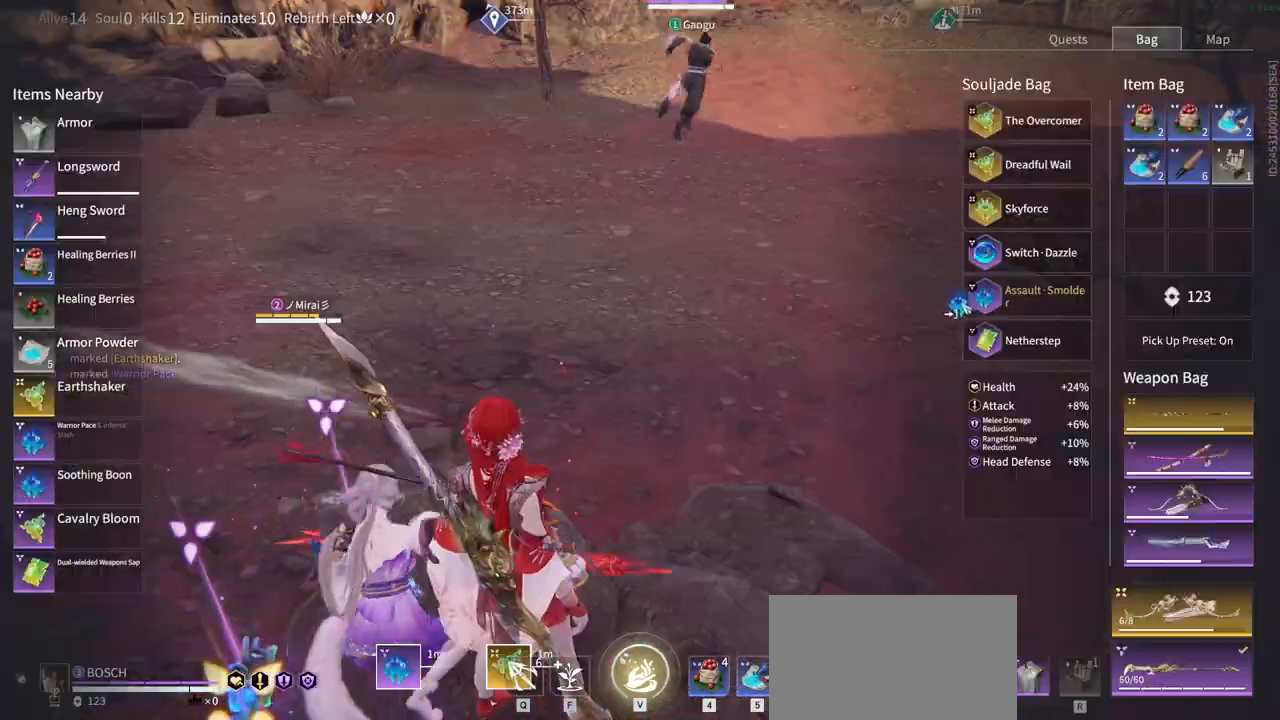
{"keys": [], "mouse": [], "events": [[416, "mouse_left", "up"]]}
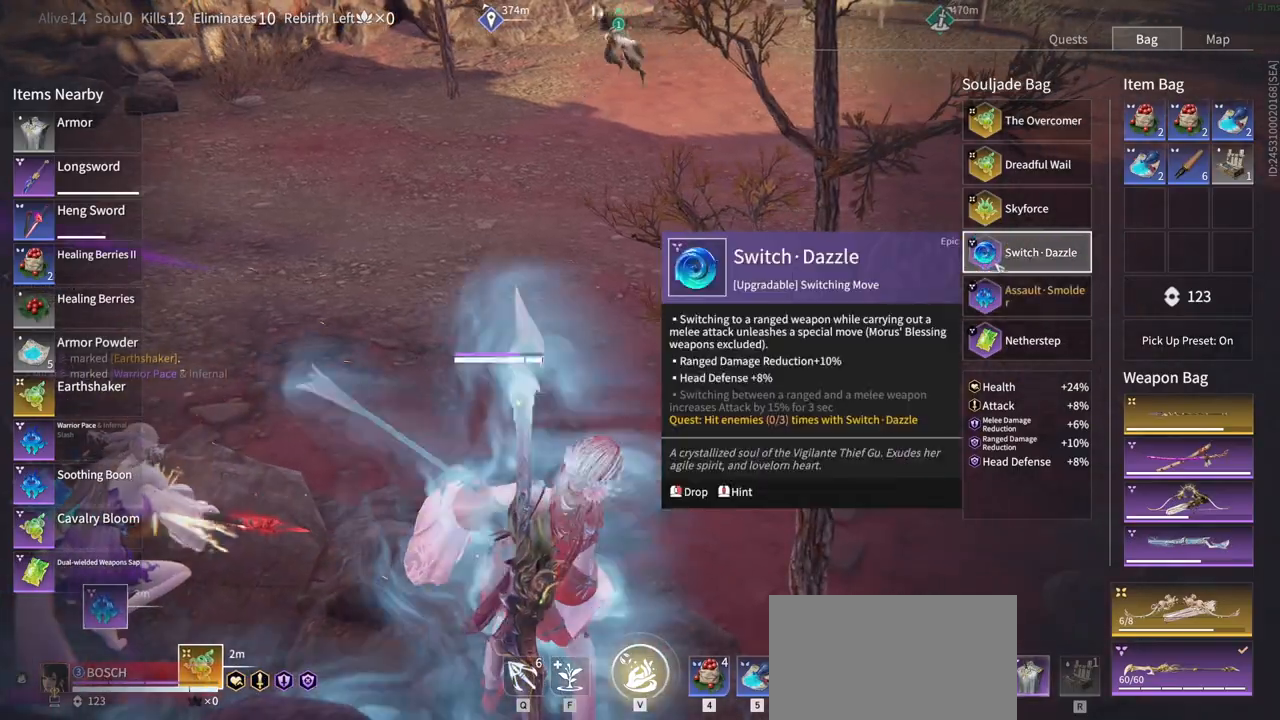
{"keys": ["a"], "mouse": [], "events": [[433, "a", "down"]]}
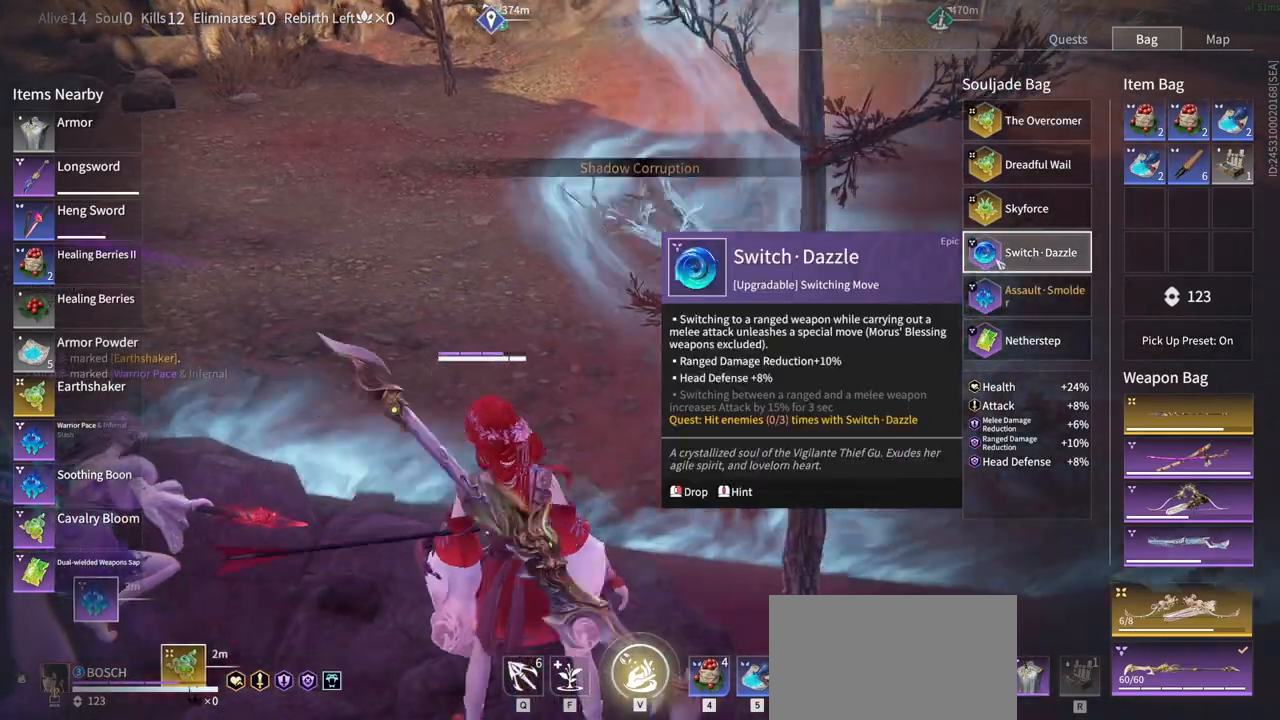
{"keys": [], "mouse": []}
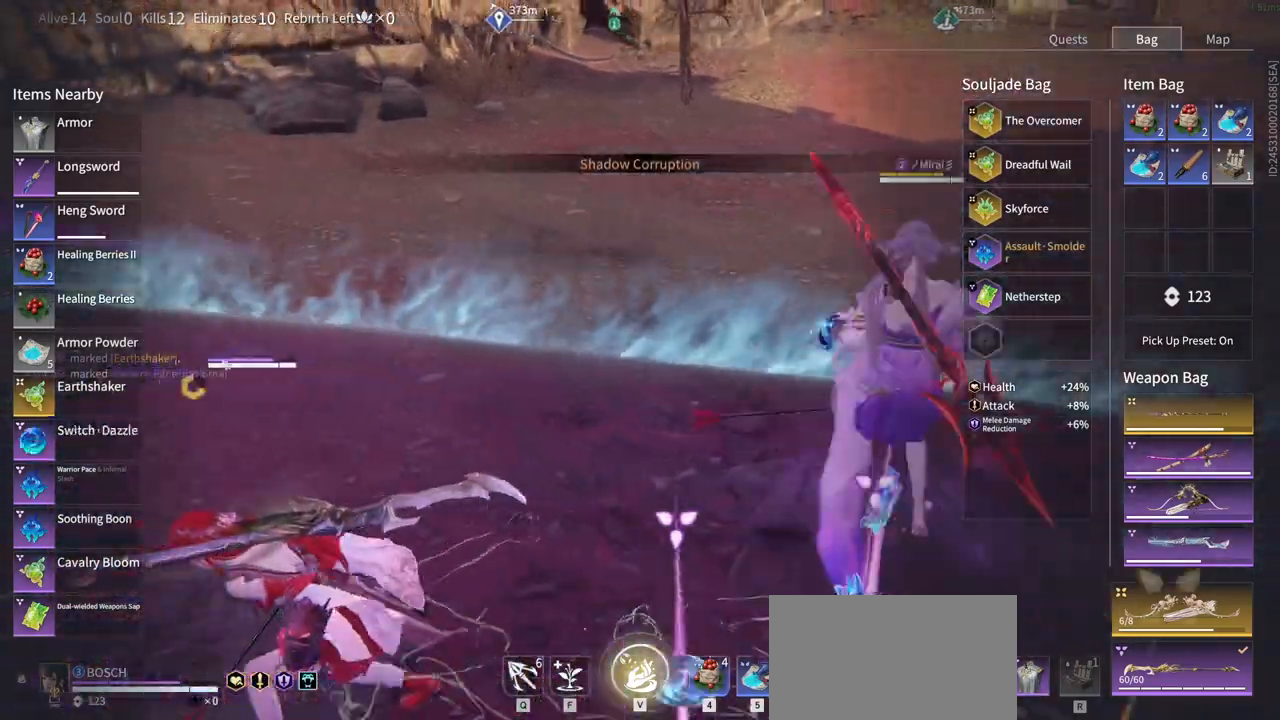
{"keys": ["d", "w"], "mouse": [], "events": [[366, "d", "down"], [450, "w", "down"]]}
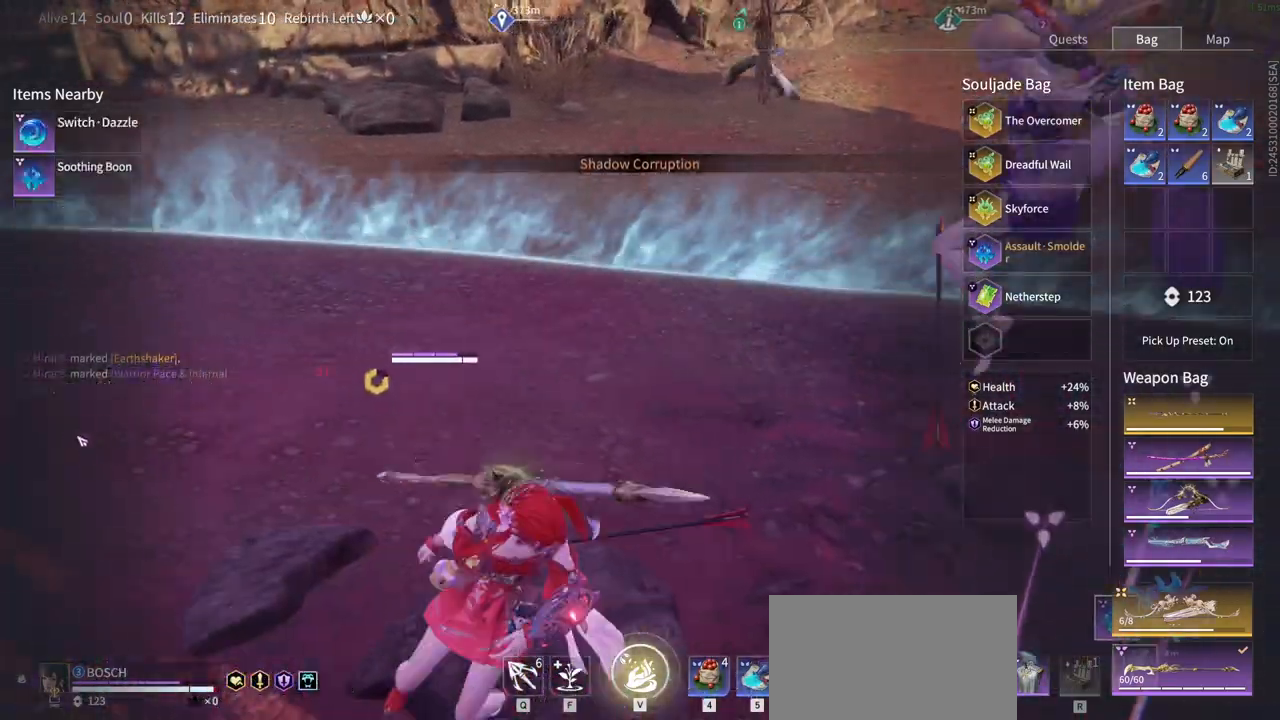
{"keys": ["d"], "mouse": [], "events": [[133, "w", "up"]]}
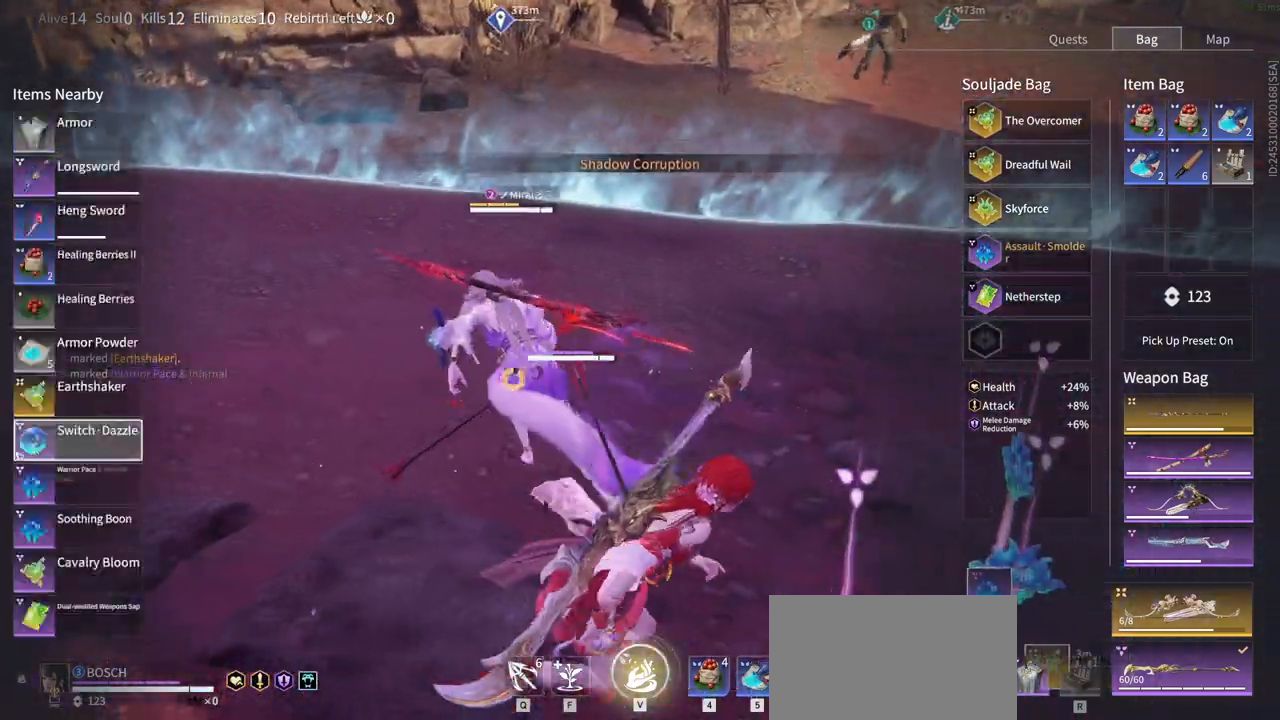
{"keys": ["z"], "mouse": [], "events": [[66, "d", "up"], [483, "z", "down"]]}
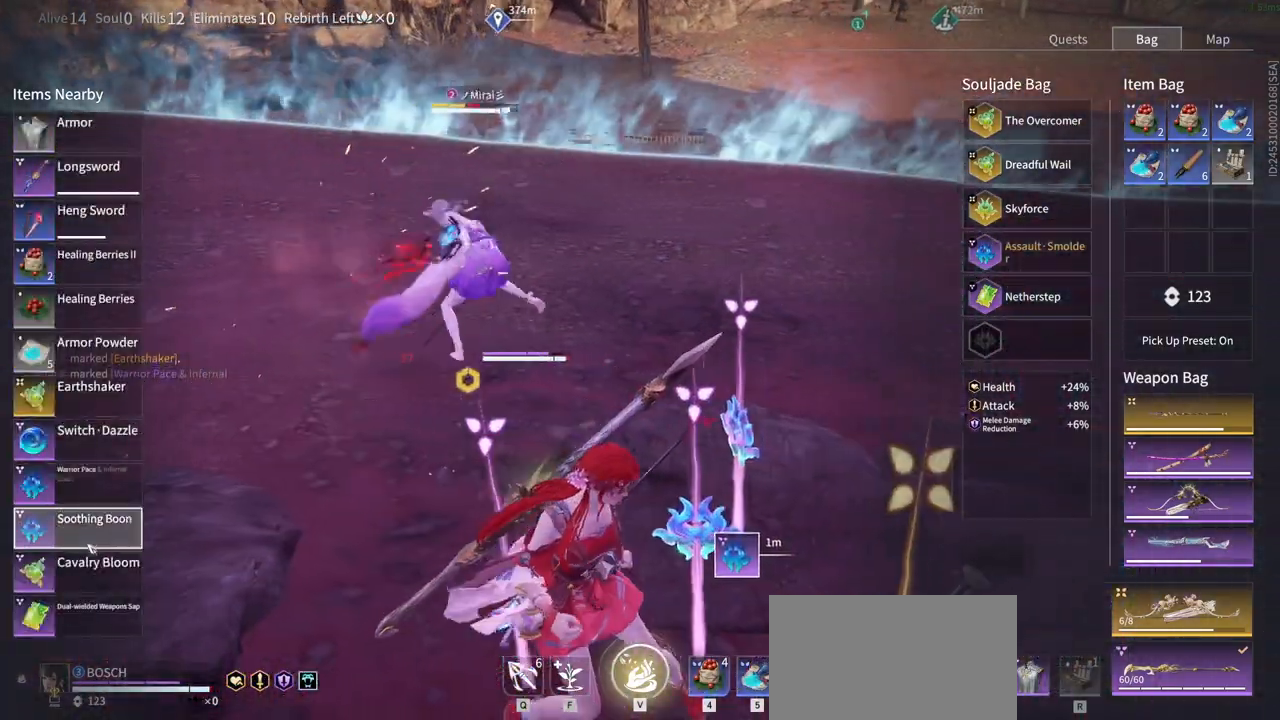
{"keys": [], "mouse": []}